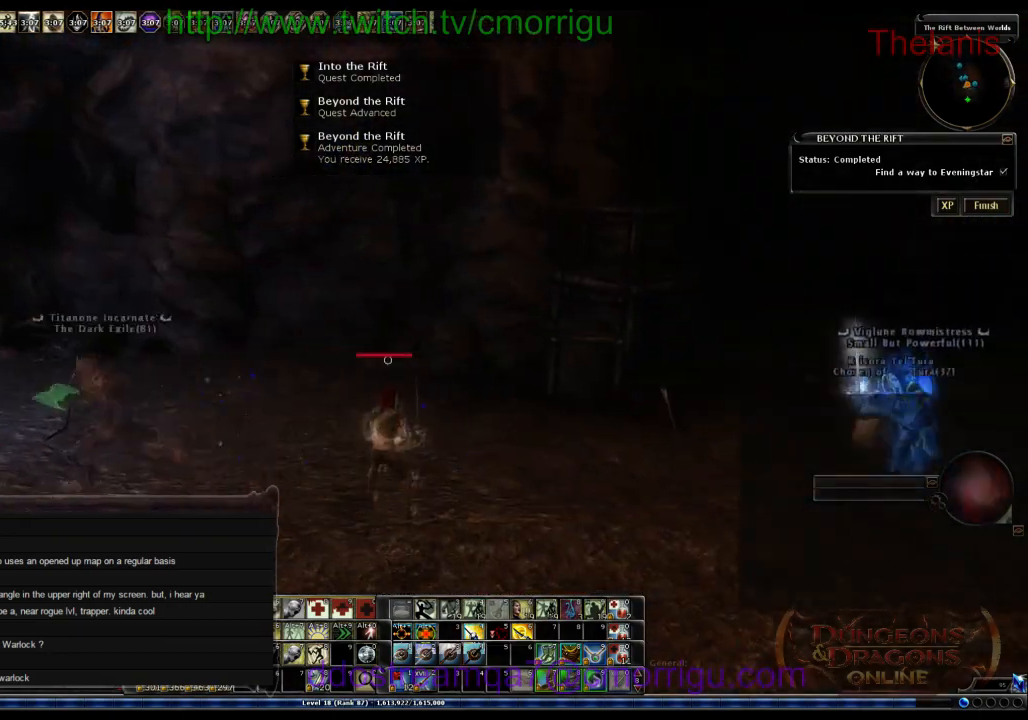
Gameplay with keyboard; each line is a JSON object with the keys held at the frame after it. "events" lists presses ("down") and releases ("up") of ".", "/", "0", "1", "2", "3", "4", "5", "6", "7", "8", "9", "a", "b", "backslash", "backspace", "c", "caps_lock", "comma", "ctrl_r", "d", "e", "equals", "escape", "f", "f1", "f10", "f11", "f12", "f2", "f3", "f4", "f5", "f6", "f7", "f8", "f9", "g", "h", "i", "j", "k", "l", "lbracket", "m", "minus", "n", "o", "p", "q", "quote", "r", "rbracket", "return", "s", "semicolon", "shift_l", "shift_r", "space", "t", "tab", "tilde", "u", "v", "w", "x", "y" and "z" between this image and that frame as [ms after this image, input, new state], when the widget could be followed in between. No other keys are recorded. Mouse input is not recorded. Not read: other_keys.
{"keys": [], "events": []}
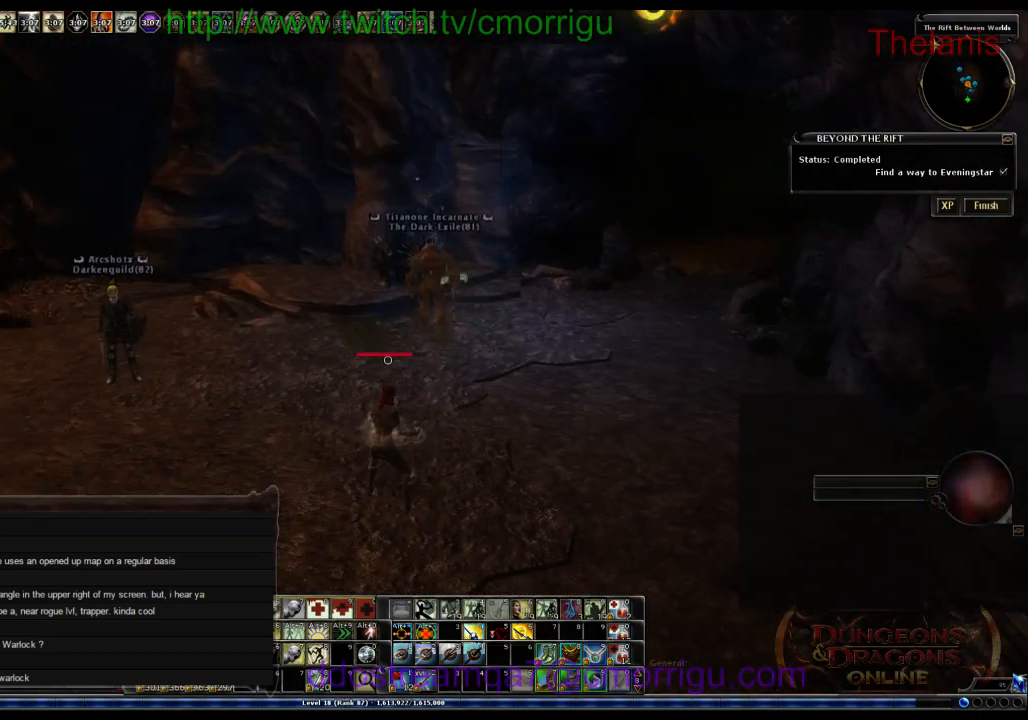
{"keys": [], "events": []}
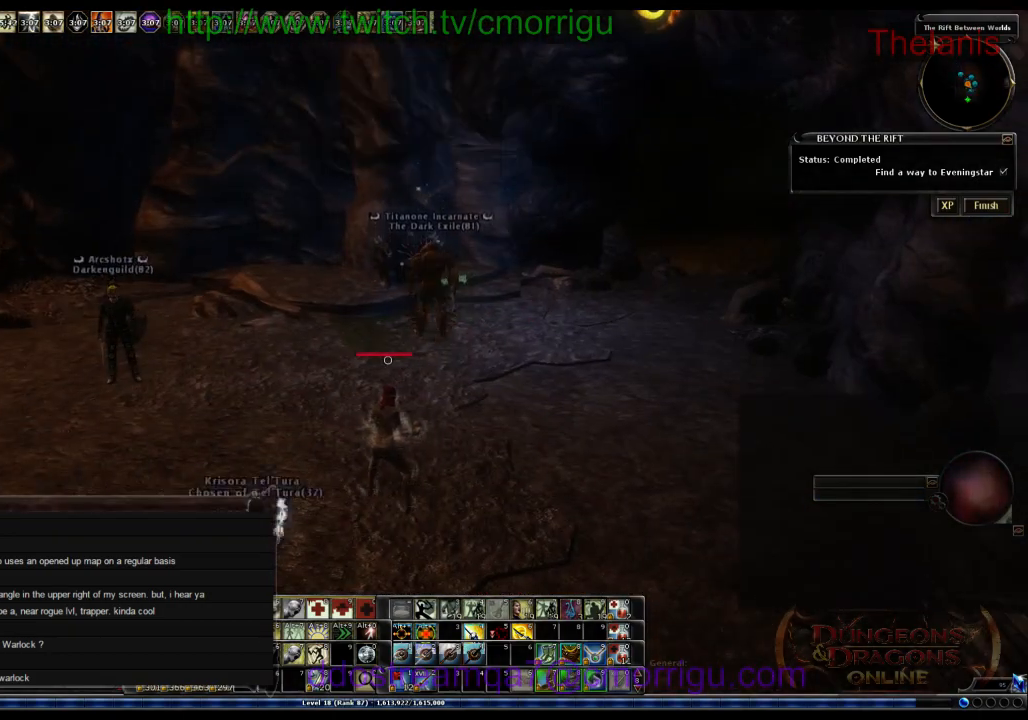
{"keys": [], "events": []}
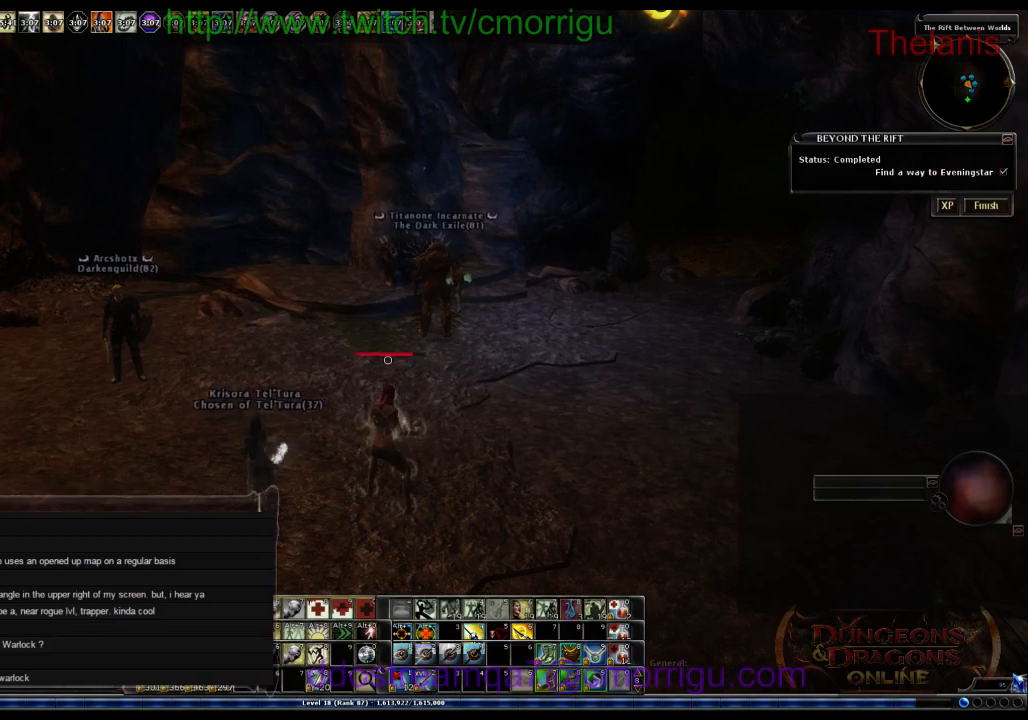
{"keys": [], "events": []}
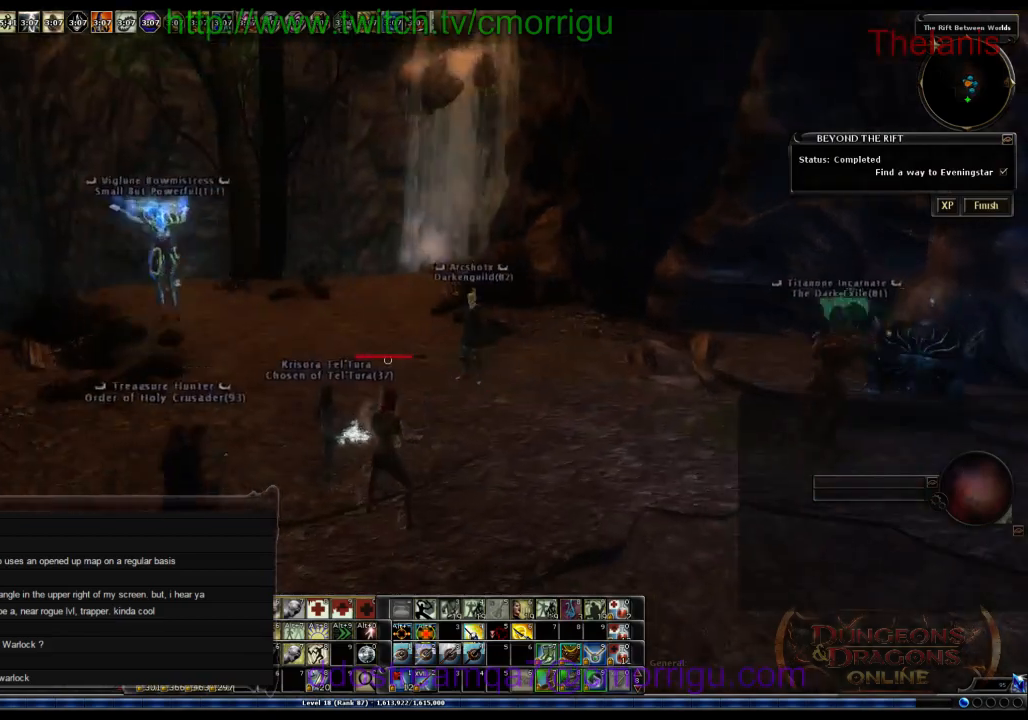
{"keys": [], "events": []}
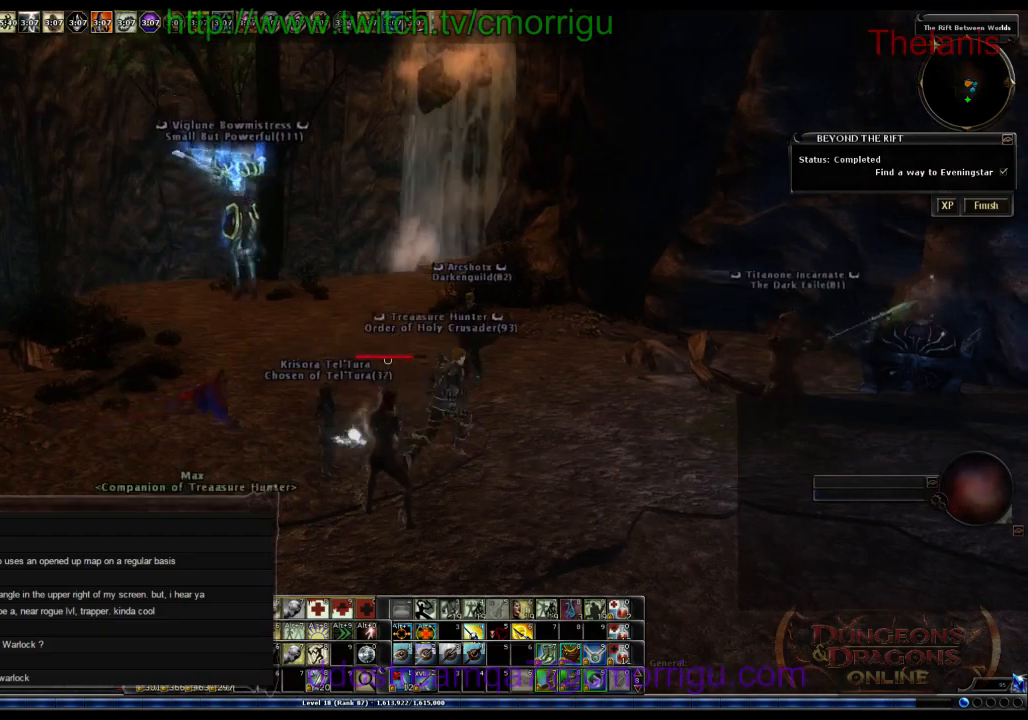
{"keys": [], "events": []}
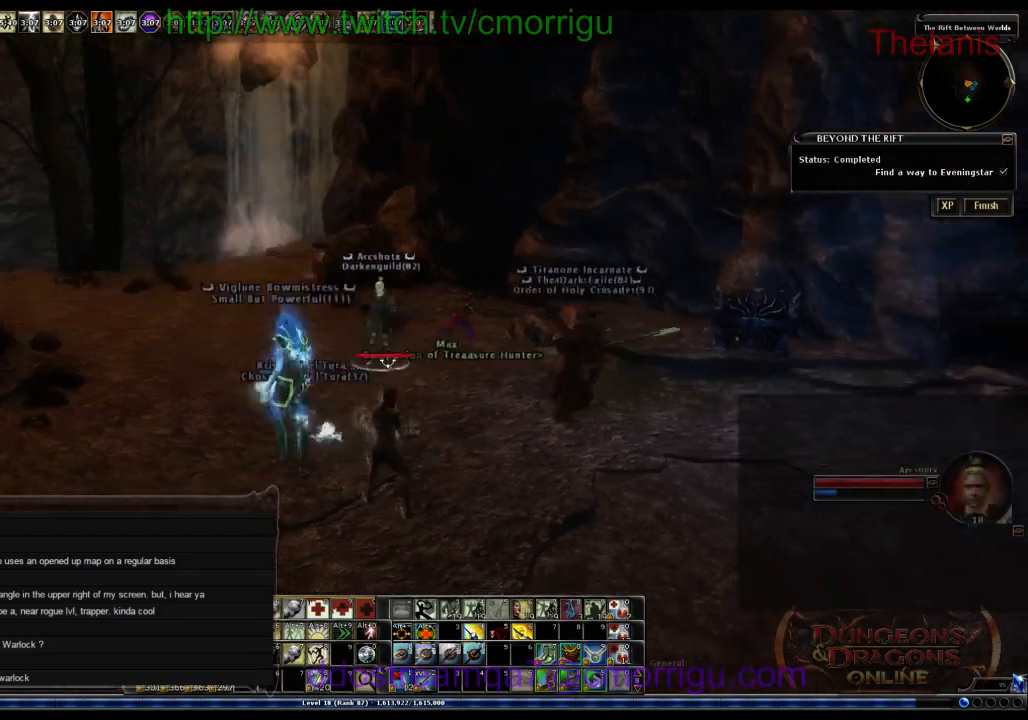
{"keys": ["w"], "events": [[234, "w", "down"]]}
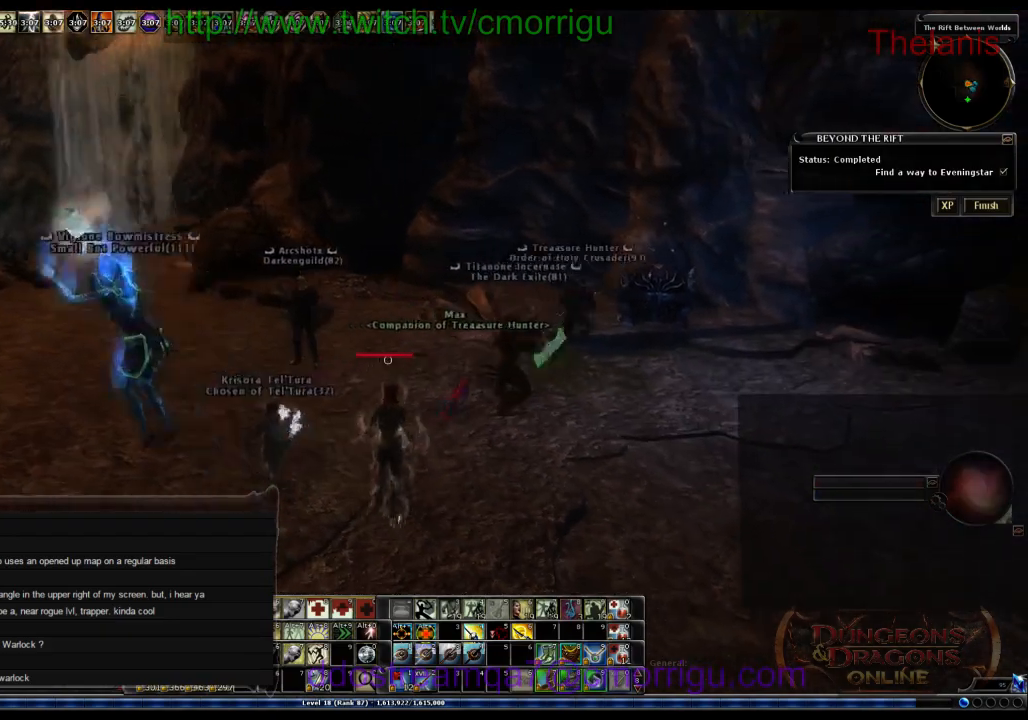
{"keys": [], "events": [[34, "w", "up"]]}
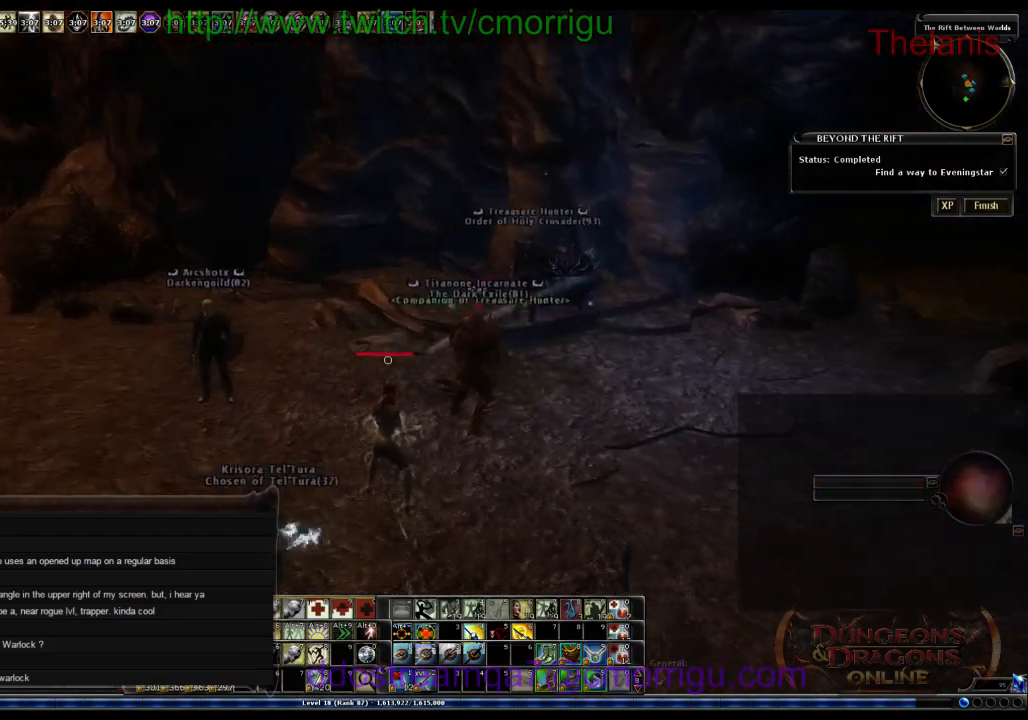
{"keys": ["d"], "events": [[200, "d", "down"]]}
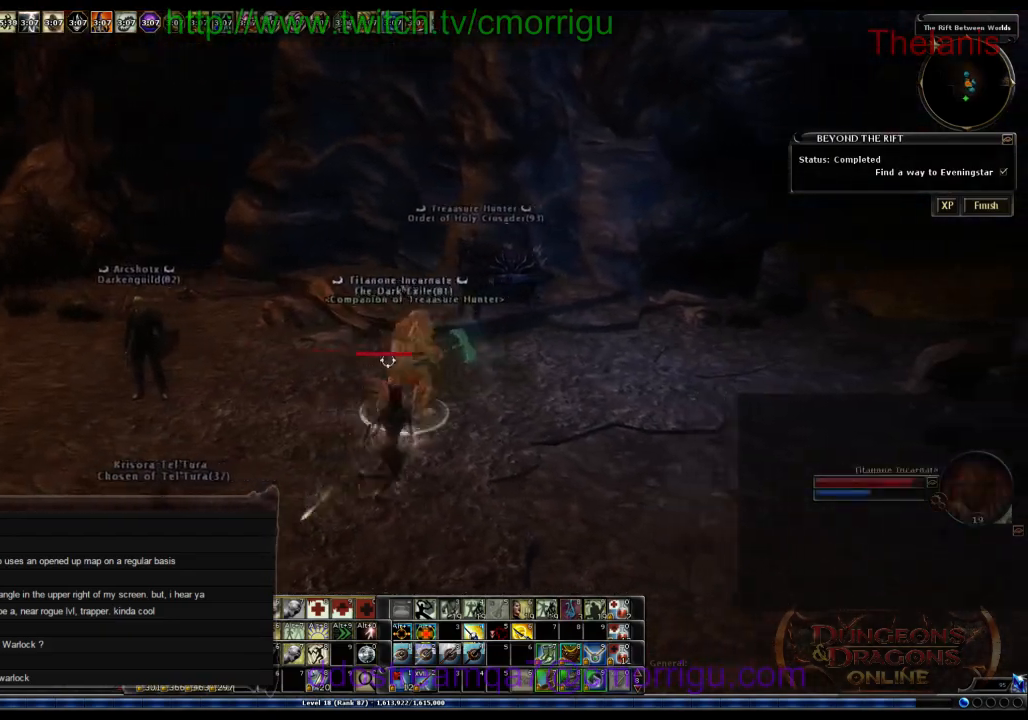
{"keys": ["a", "w"], "events": [[67, "d", "up"], [67, "w", "down"], [234, "a", "down"]]}
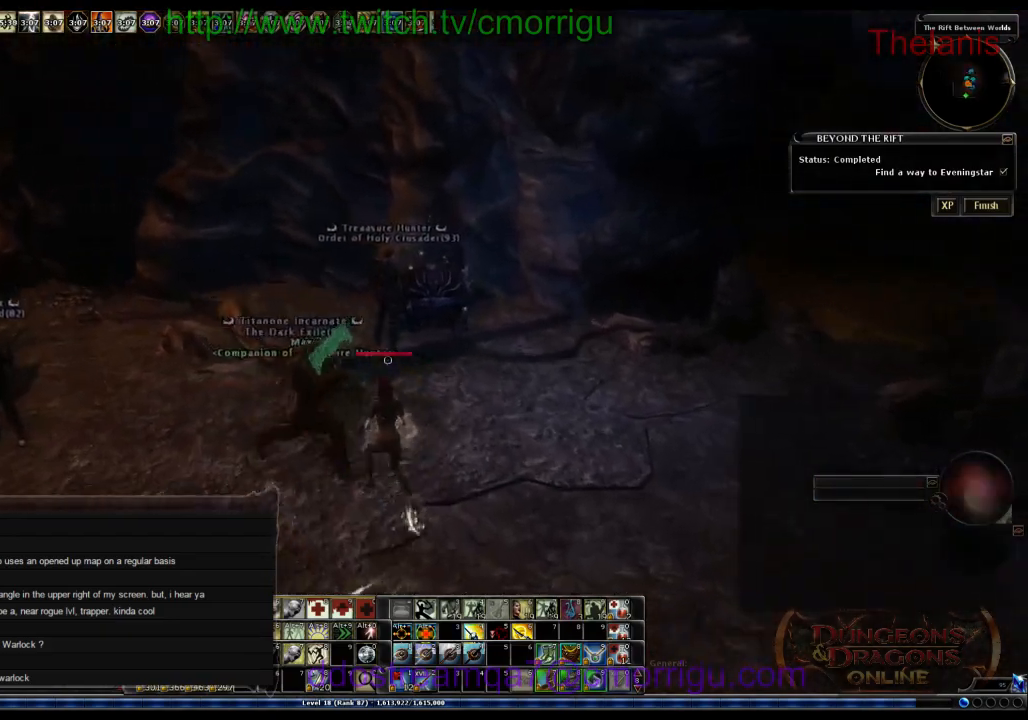
{"keys": [], "events": [[167, "w", "up"], [434, "a", "up"]]}
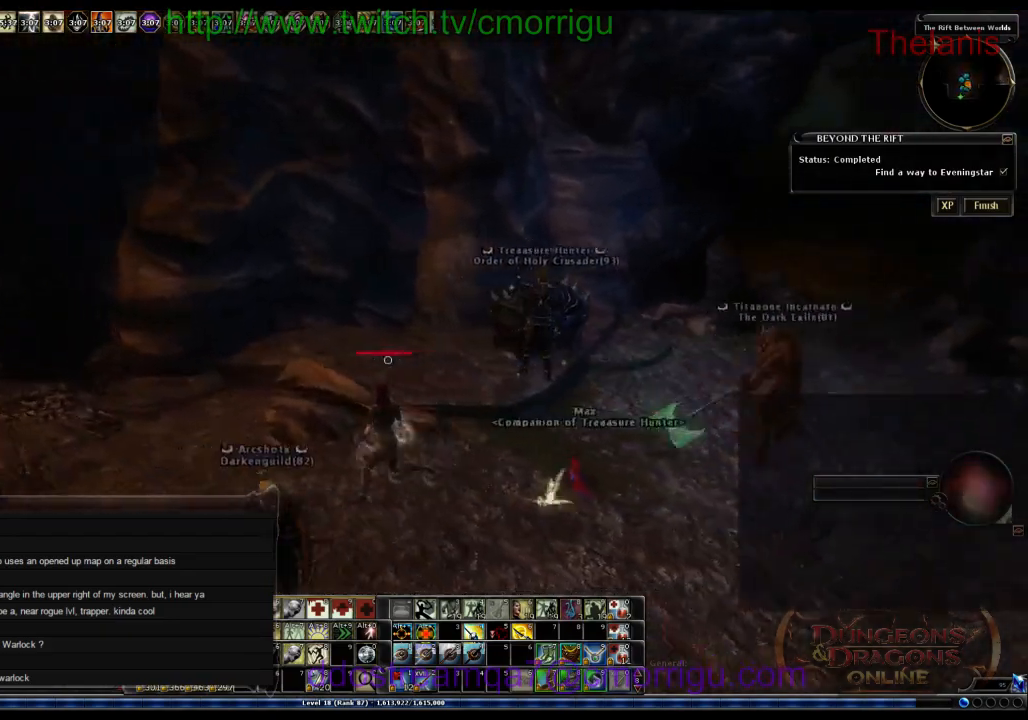
{"keys": [], "events": []}
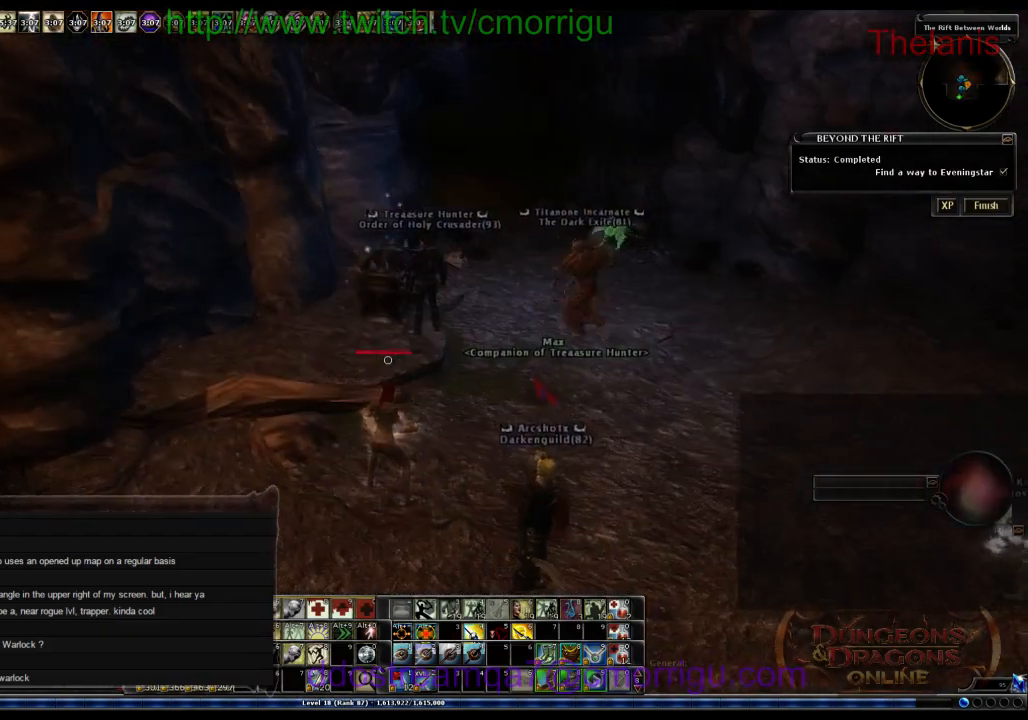
{"keys": [], "events": [[134, "a", "down"], [234, "w", "down"], [400, "a", "up"], [400, "w", "up"]]}
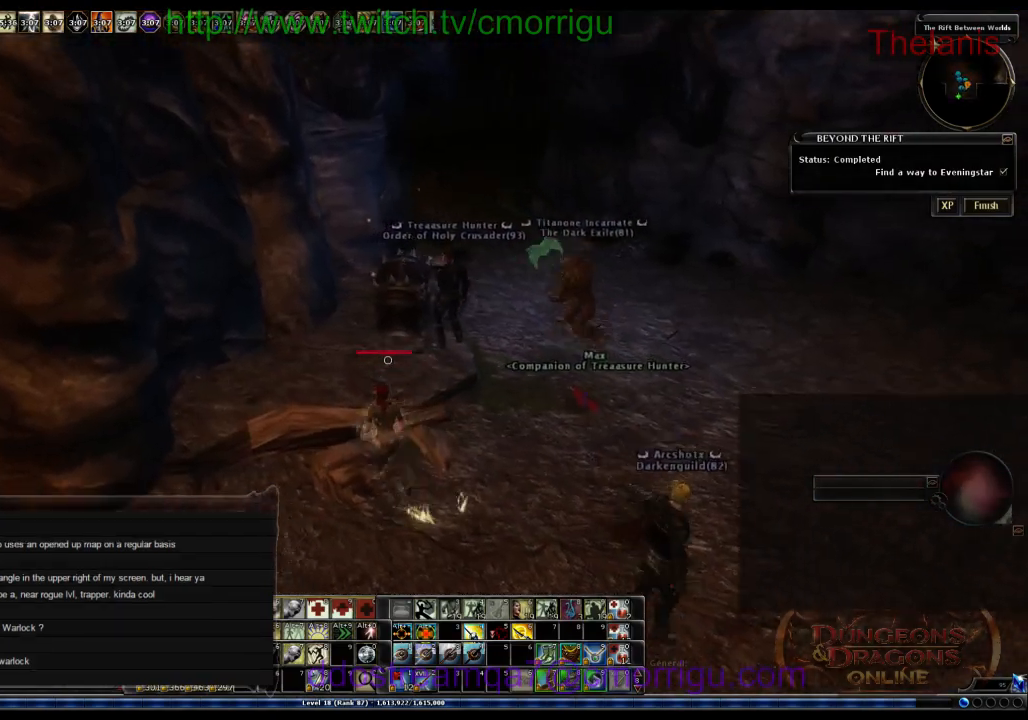
{"keys": [], "events": []}
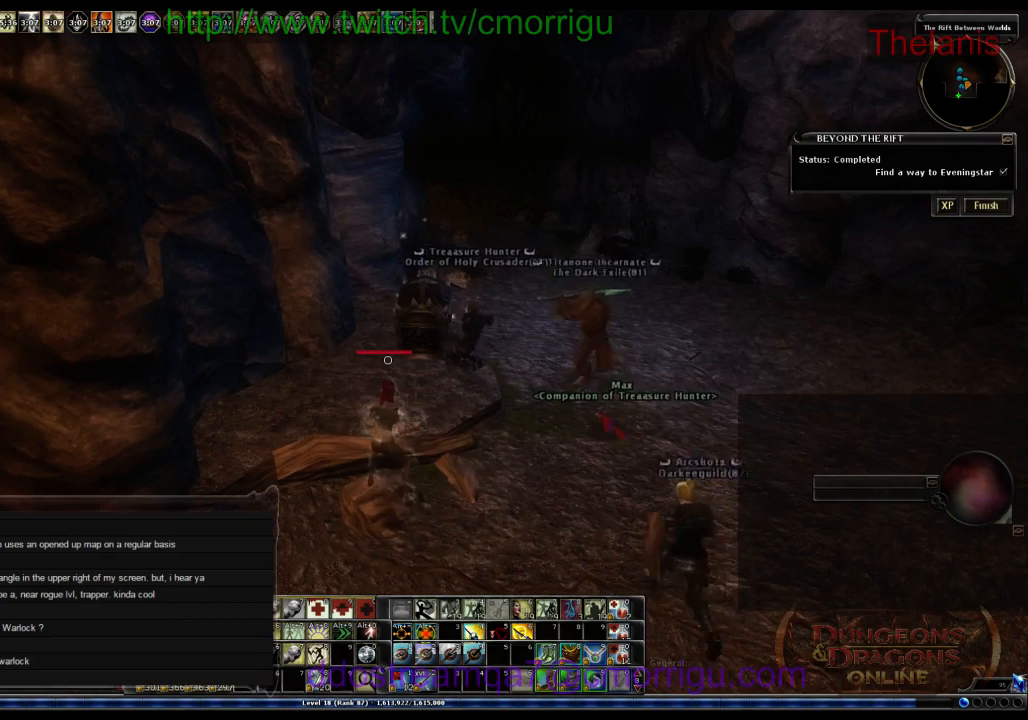
{"keys": [], "events": []}
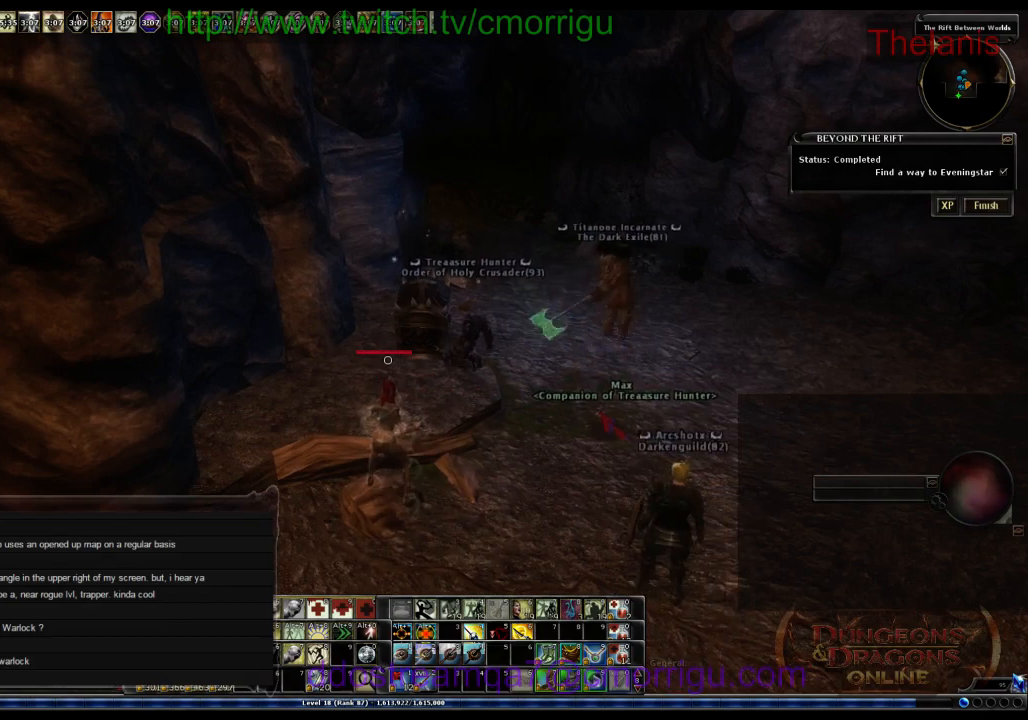
{"keys": [], "events": []}
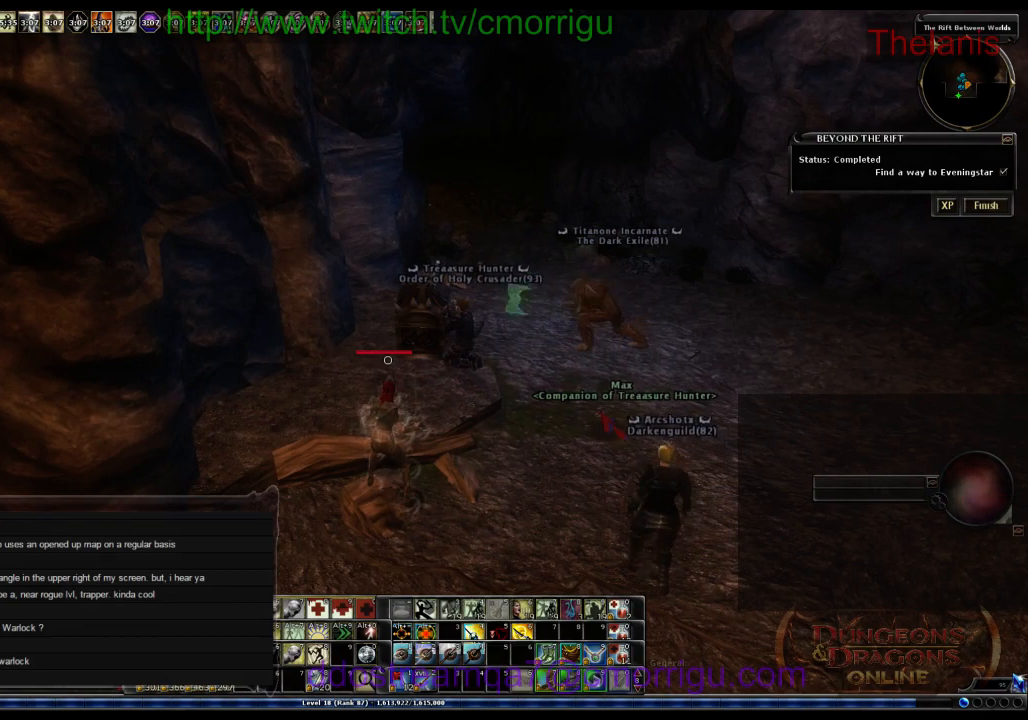
{"keys": [], "events": []}
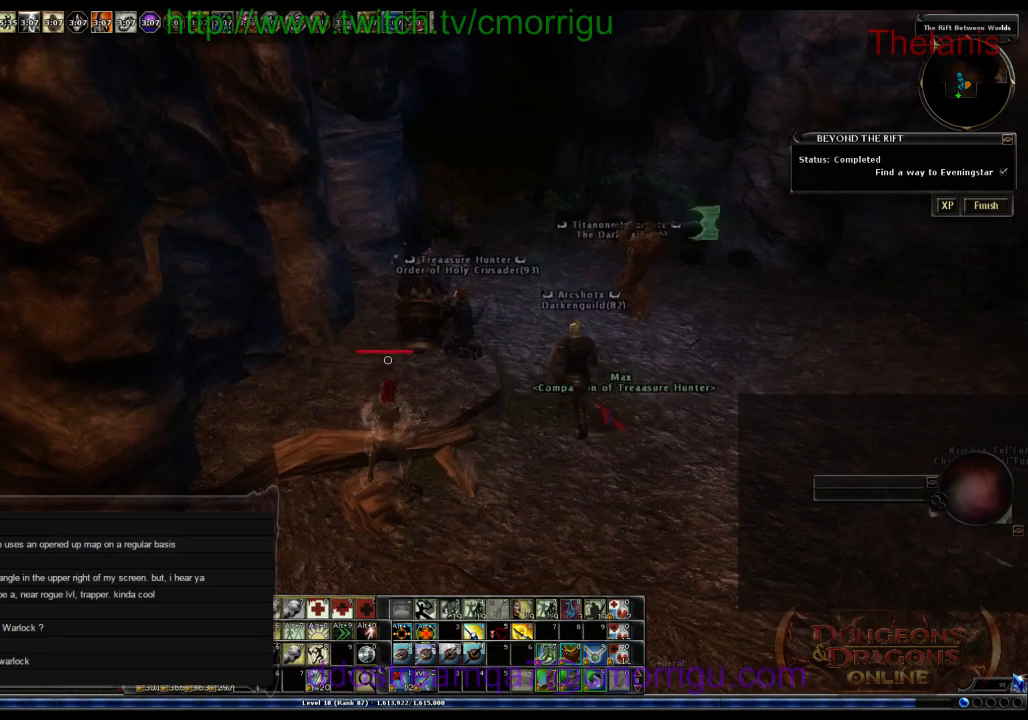
{"keys": [], "events": []}
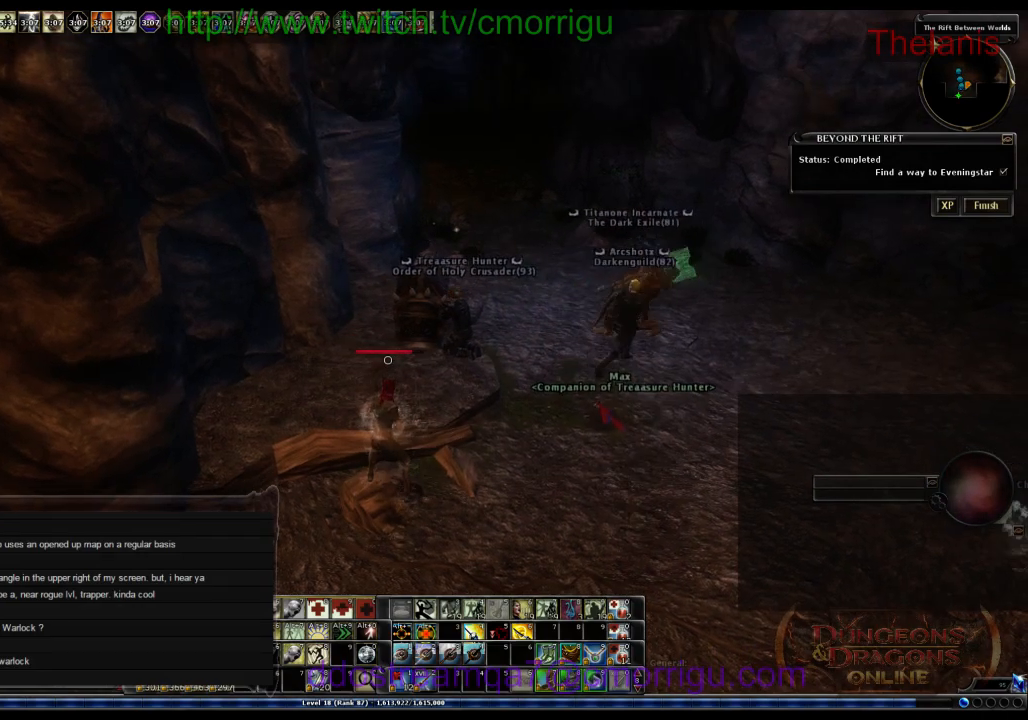
{"keys": [], "events": []}
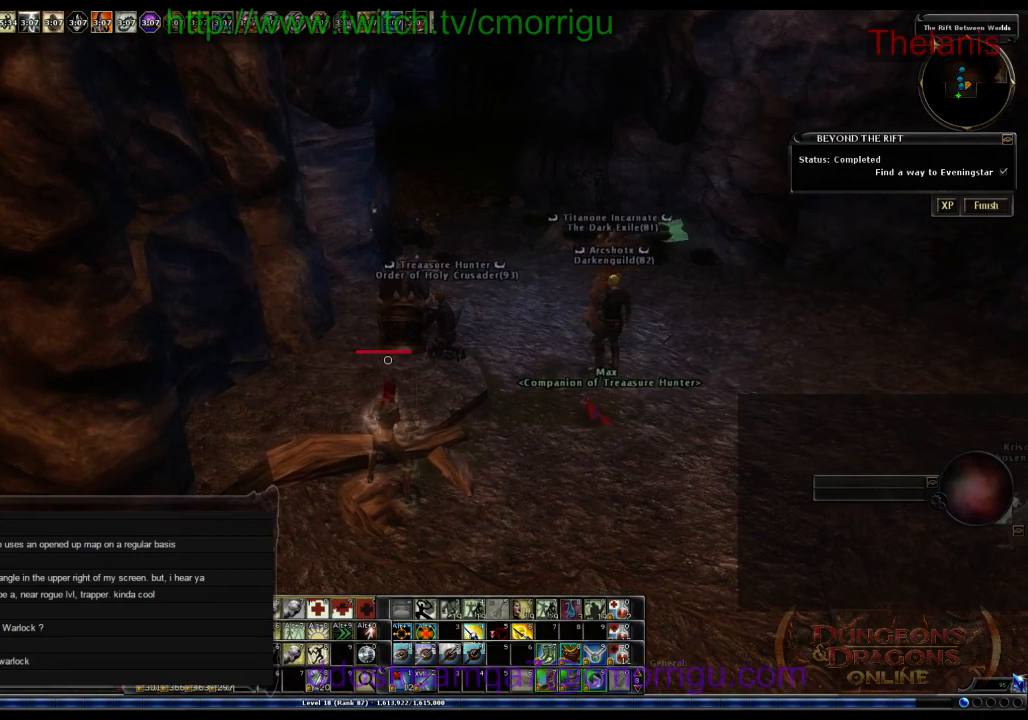
{"keys": [], "events": []}
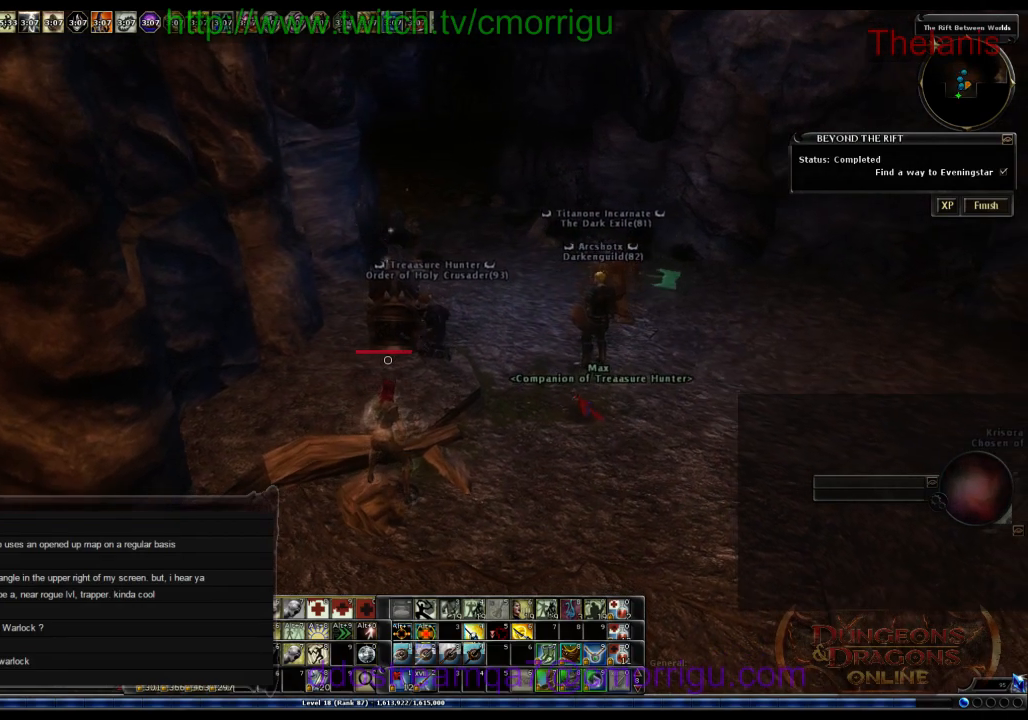
{"keys": [], "events": []}
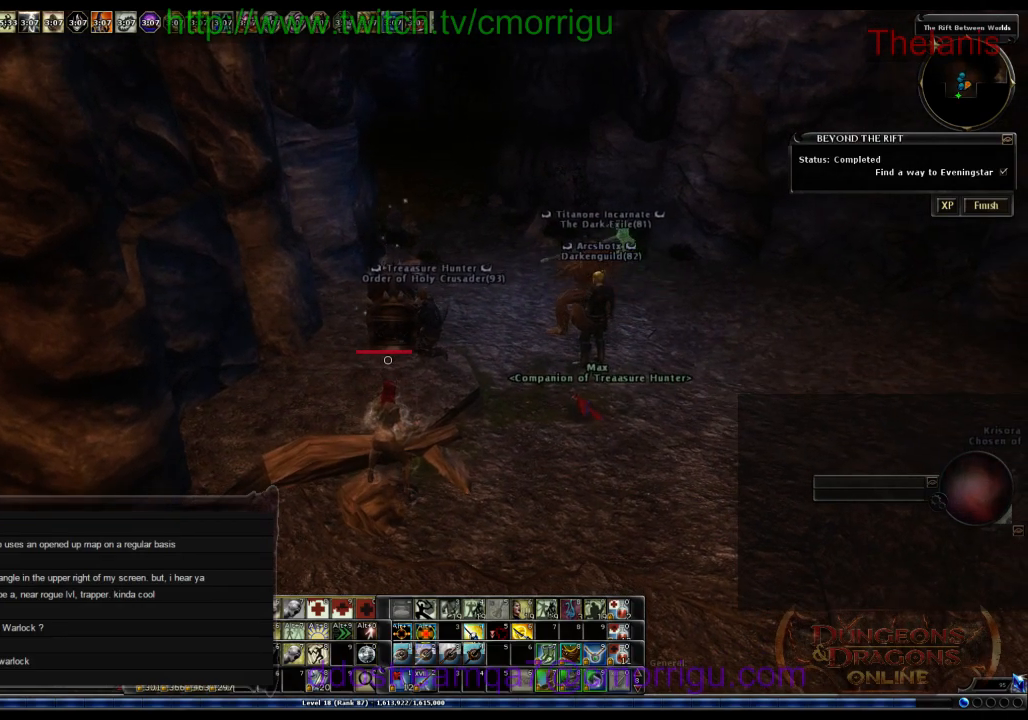
{"keys": [], "events": []}
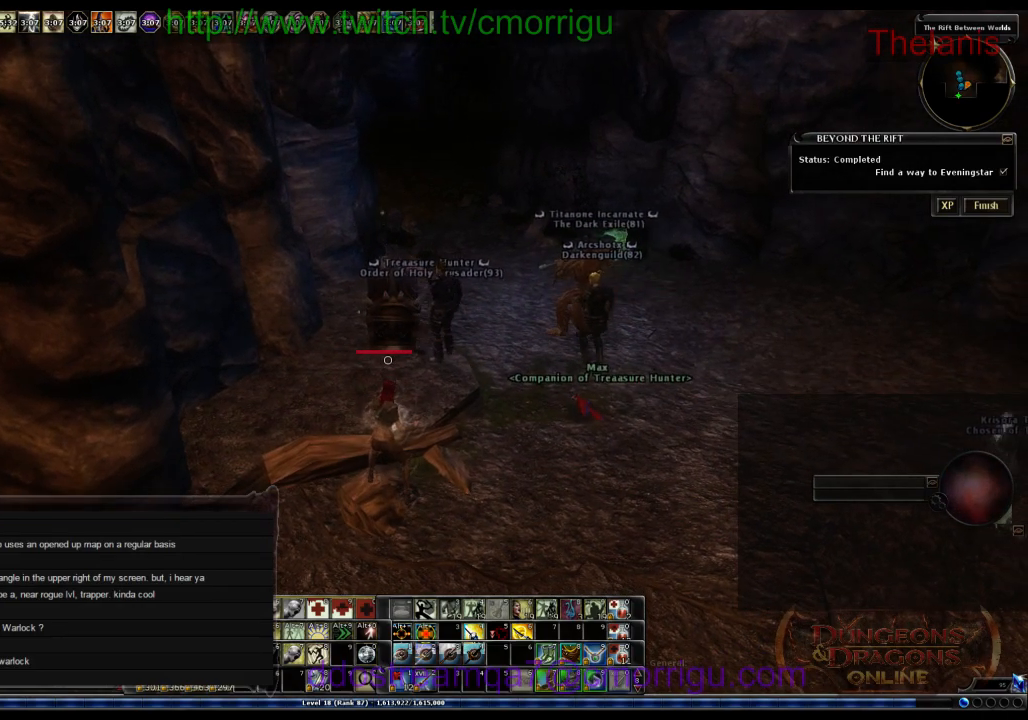
{"keys": [], "events": [[200, "w", "down"], [434, "w", "up"]]}
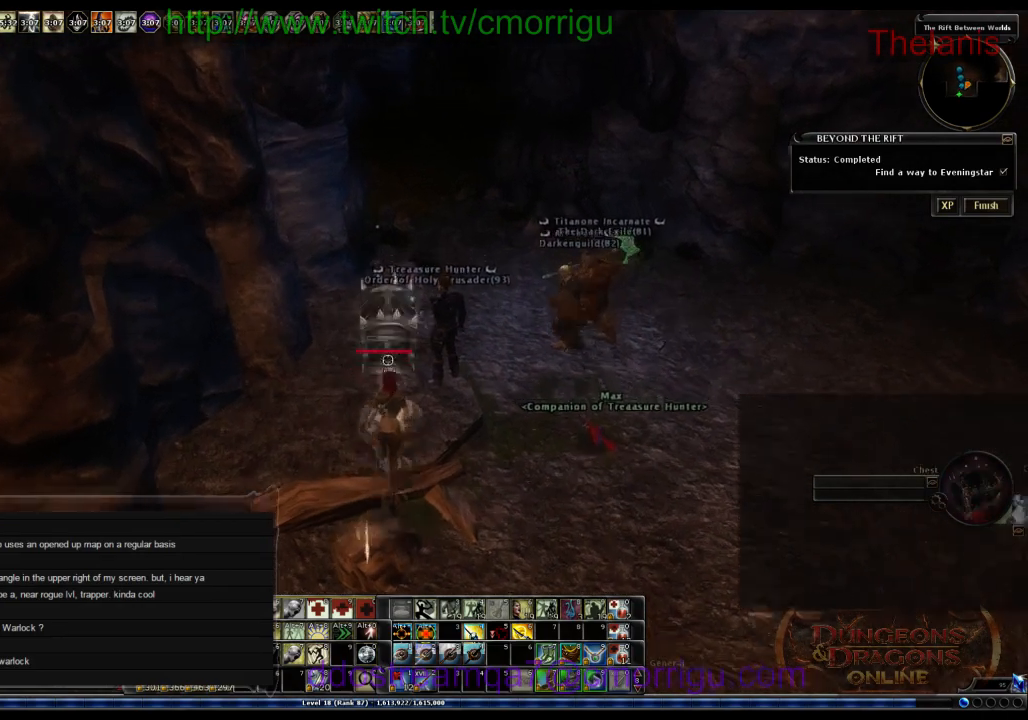
{"keys": [], "events": []}
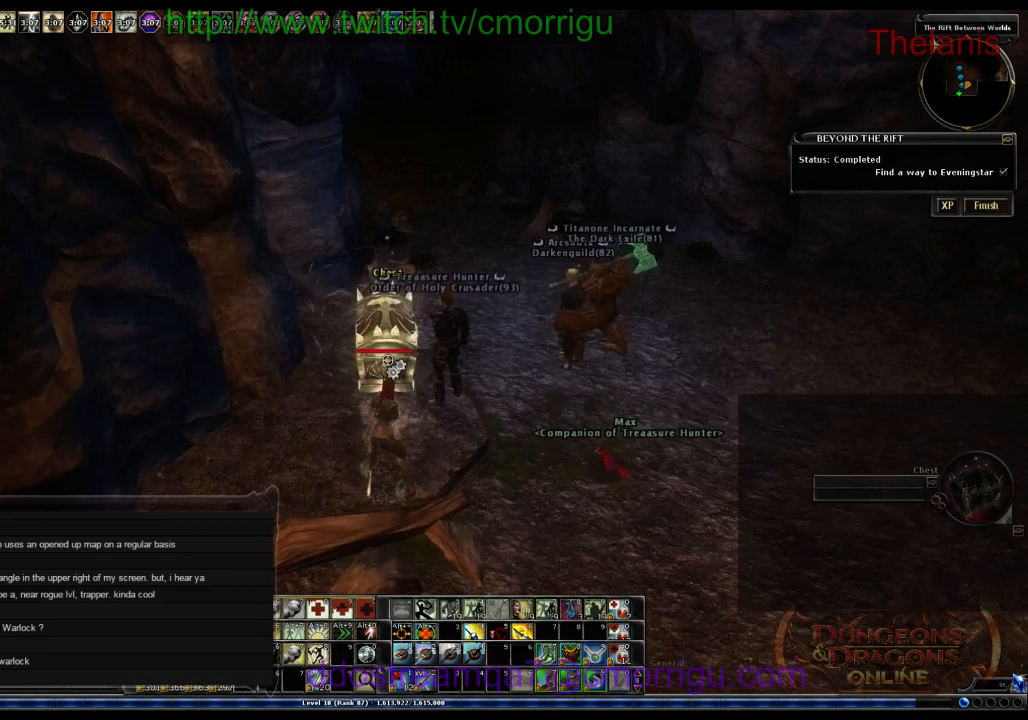
{"keys": ["d"], "events": [[500, "d", "down"]]}
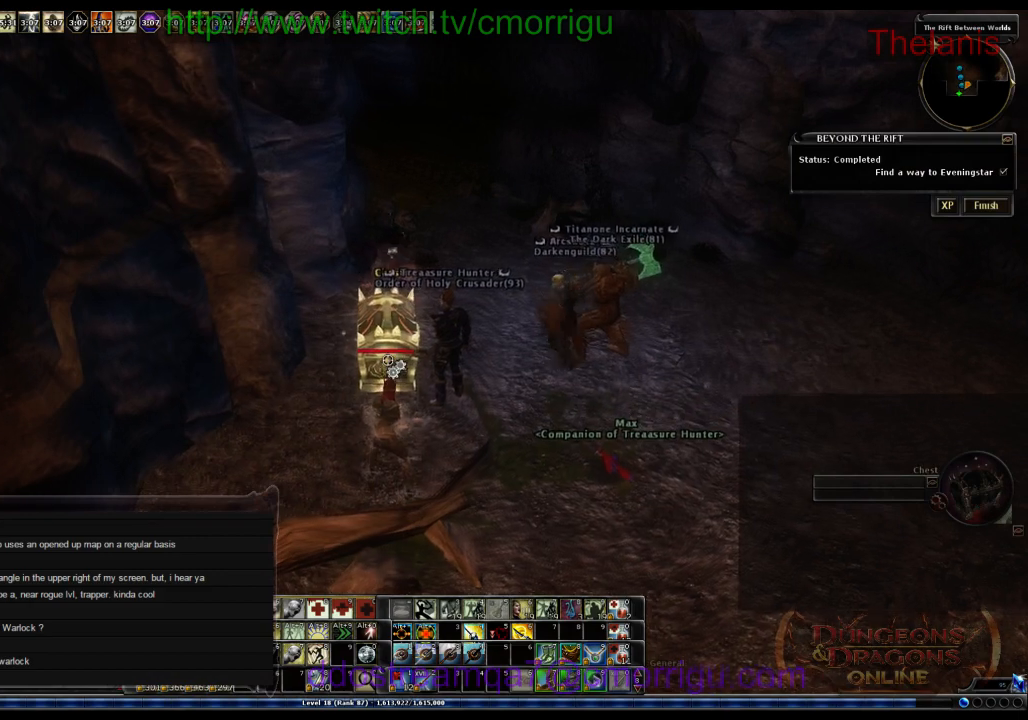
{"keys": [], "events": [[134, "d", "up"]]}